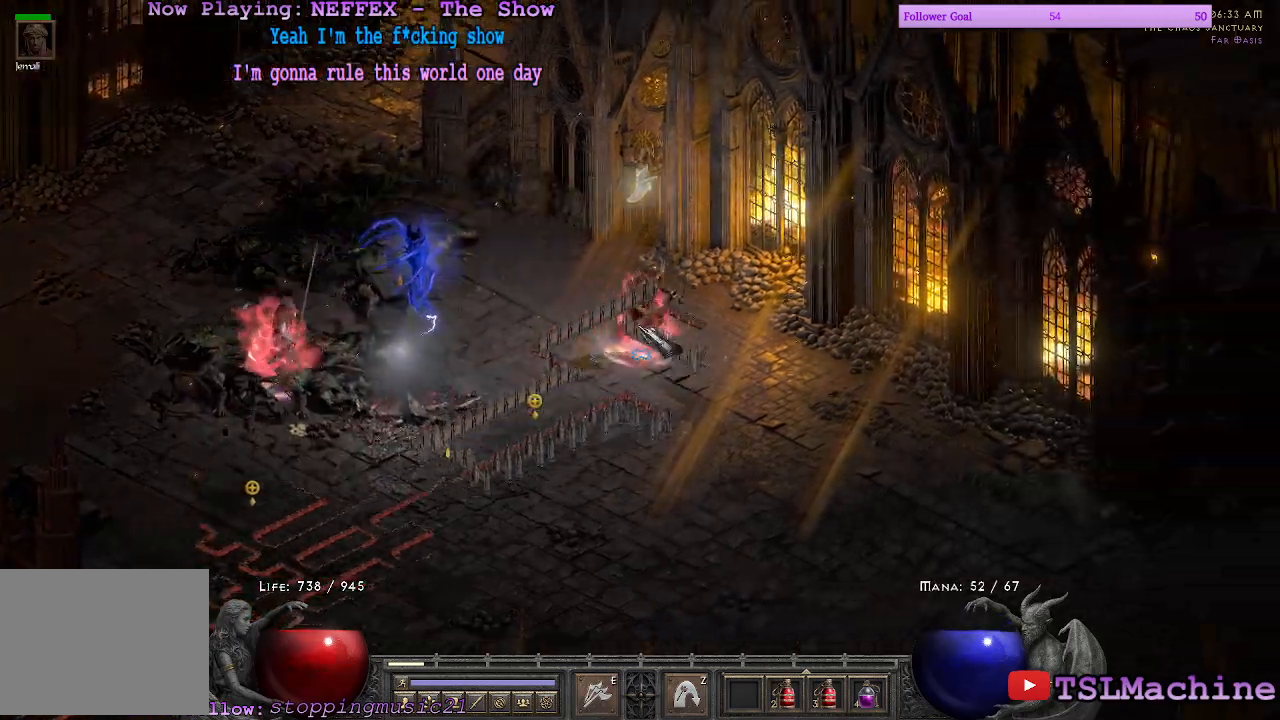
Gameplay with keyboard and mouse; each line is a JSON object with the keys and mouse buttons held at the frame after it. "events" lists presses ("down") and releases ("up") of "1", "2", "3", "4", "a", "alt", "c", "caps_lock", "ctrl", "d", "e", "escape", "f", "f1", "g", "q", "r", "s", "shift", "space", "tab", "tilde", "v", "w", "x", "z", "mouse_left", "mouse_wheel" and "mouse_right" between this image and that frame as [ms after this image, input, new state], when the widget could be followed in between. "mouse_left", "mouse_wheel", "mouse_right" = the "left", "wheel", "right" buttons of the "mouse" list. No other keys are recorded. "wheel" means that the mouse wheel is clicked or scrolled. Mouse movement is not recorded.
{"keys": ["alt", "shift"], "mouse": ["left"], "events": [[67, "shift", "down"], [233, "alt", "up"], [367, "alt", "down"]]}
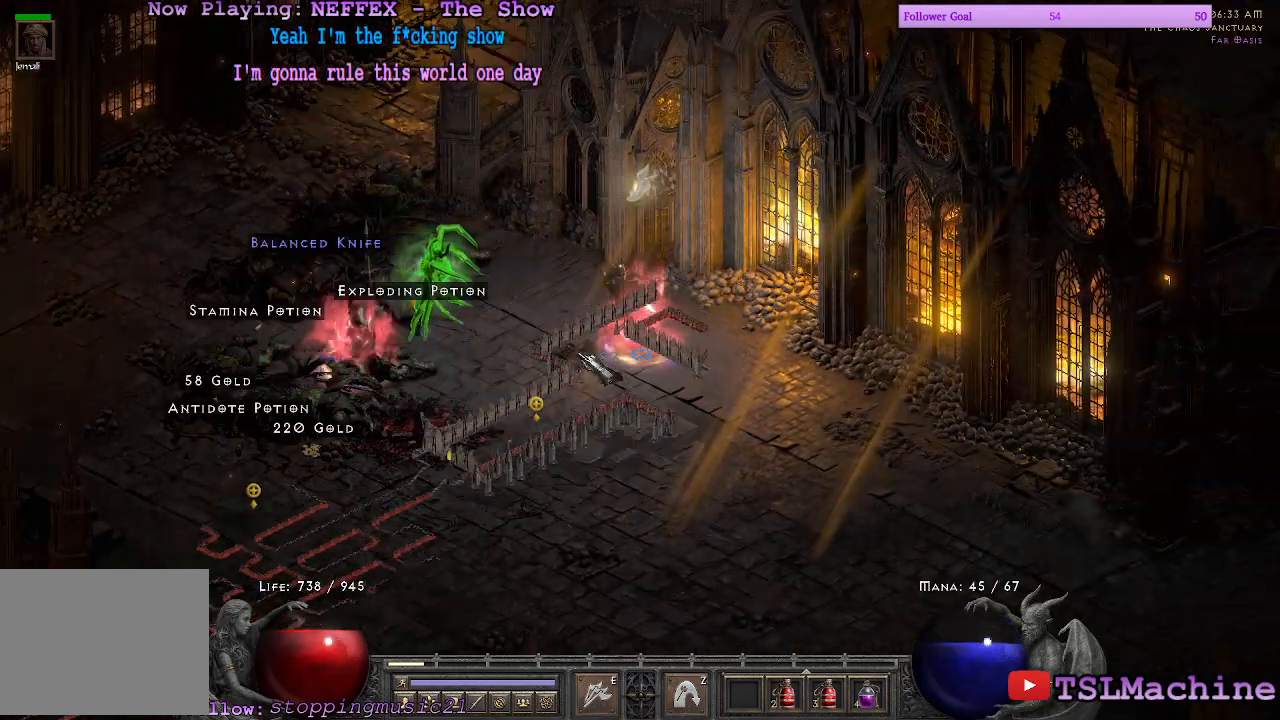
{"keys": [], "mouse": ["left"], "events": [[67, "shift", "up"], [467, "alt", "up"]]}
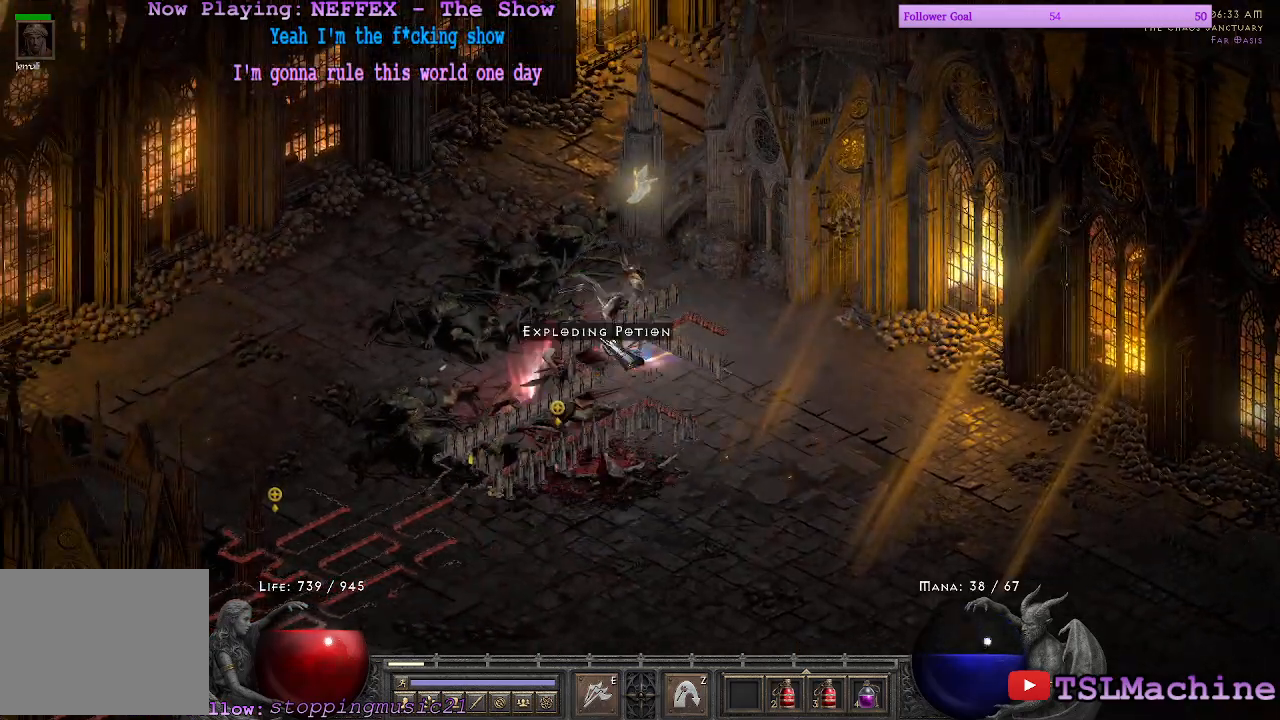
{"keys": ["alt", "shift"], "mouse": ["left"], "events": [[33, "shift", "down"], [467, "alt", "down"]]}
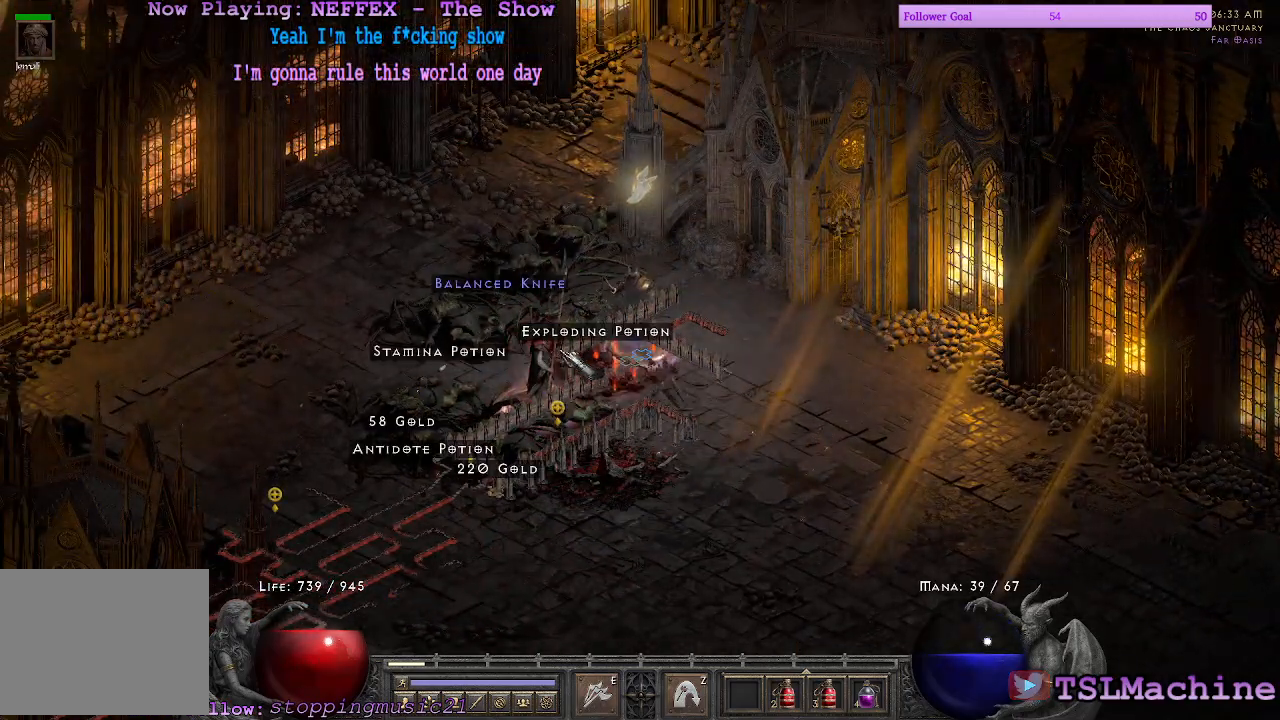
{"keys": ["alt", "tab"], "mouse": ["left"], "events": [[67, "mouse_left", "up"], [217, "shift", "up"], [300, "mouse_left", "down"], [467, "tab", "down"]]}
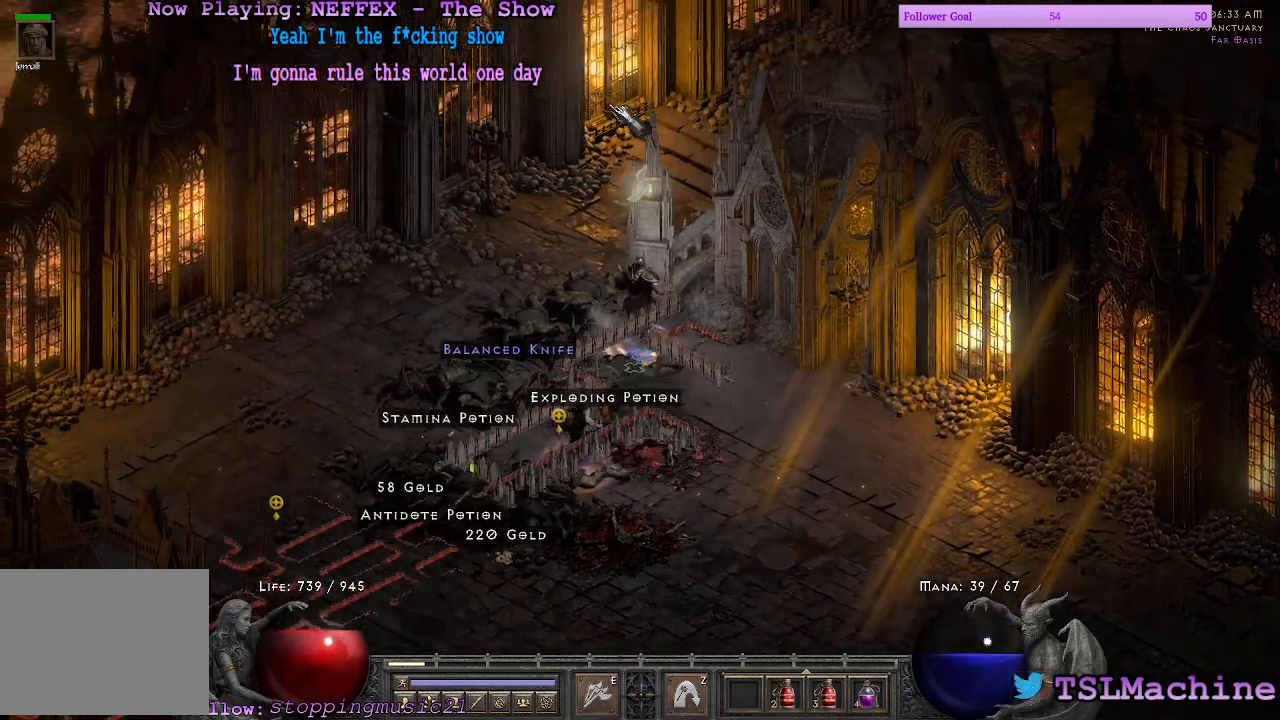
{"keys": ["alt", "caps_lock"], "mouse": ["left"], "events": [[117, "tab", "up"], [467, "caps_lock", "down"]]}
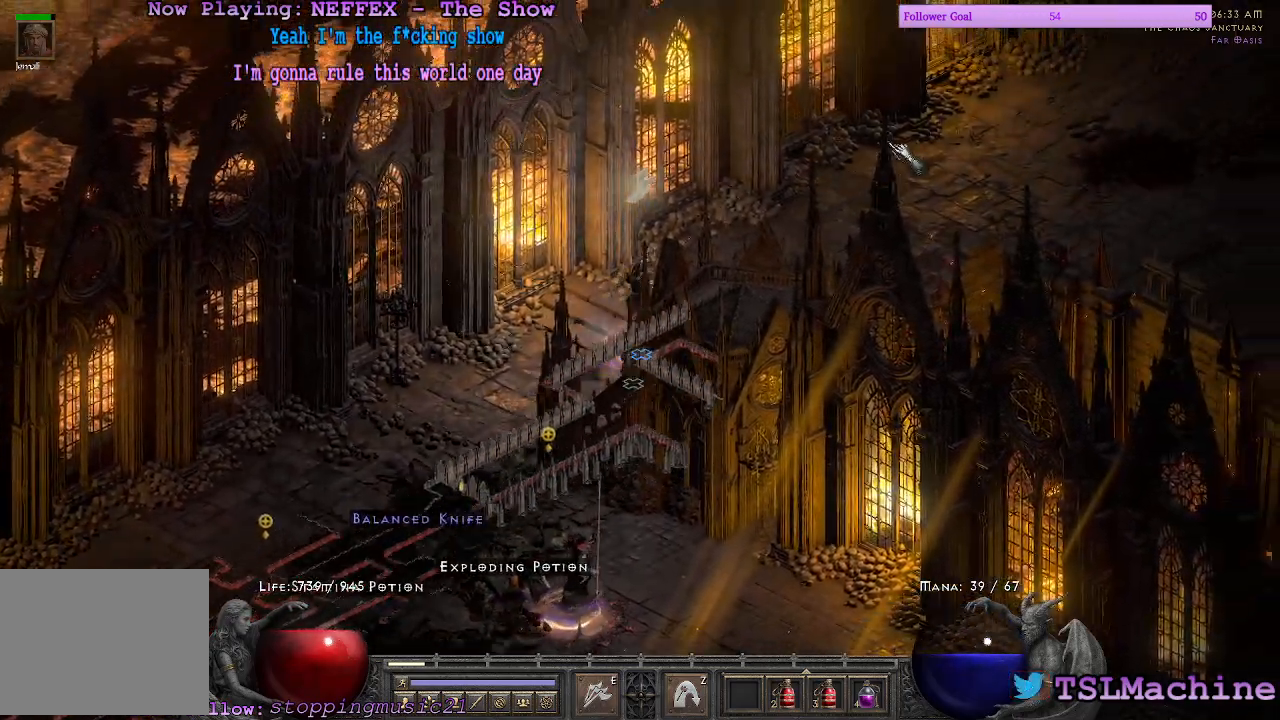
{"keys": ["alt"], "mouse": ["left"], "events": [[50, "caps_lock", "up"]]}
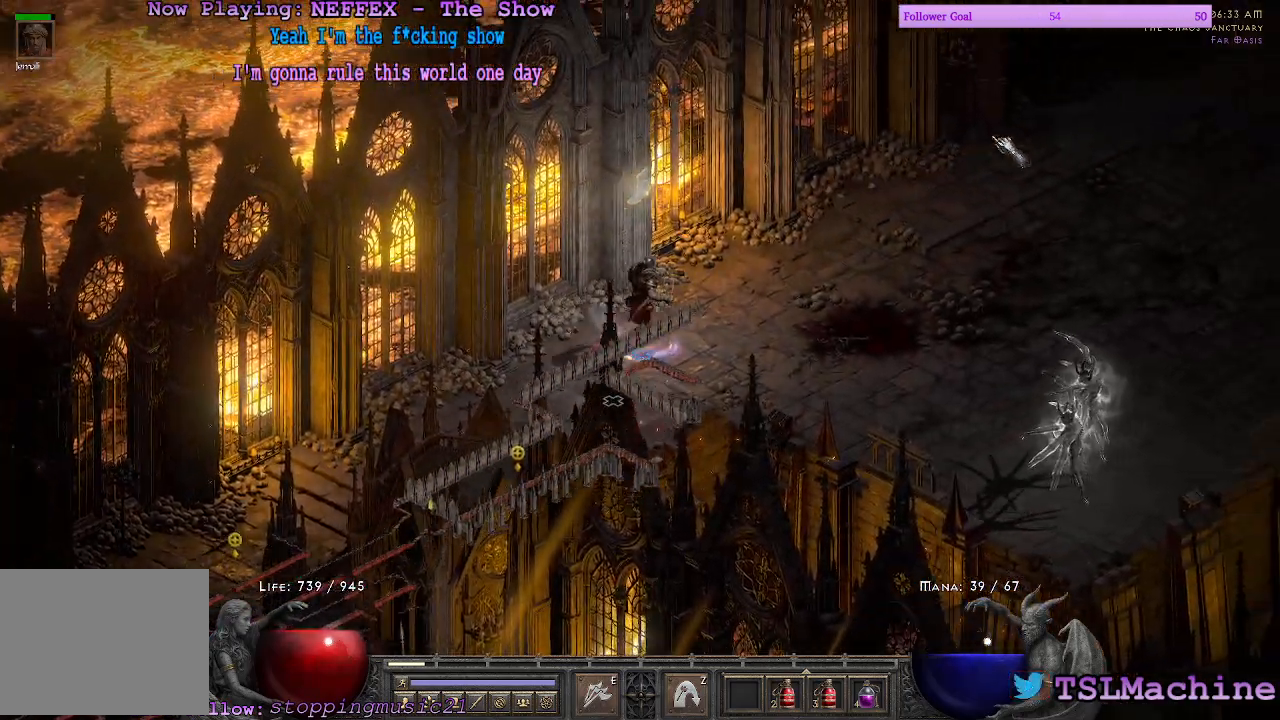
{"keys": ["alt"], "mouse": ["left"], "events": []}
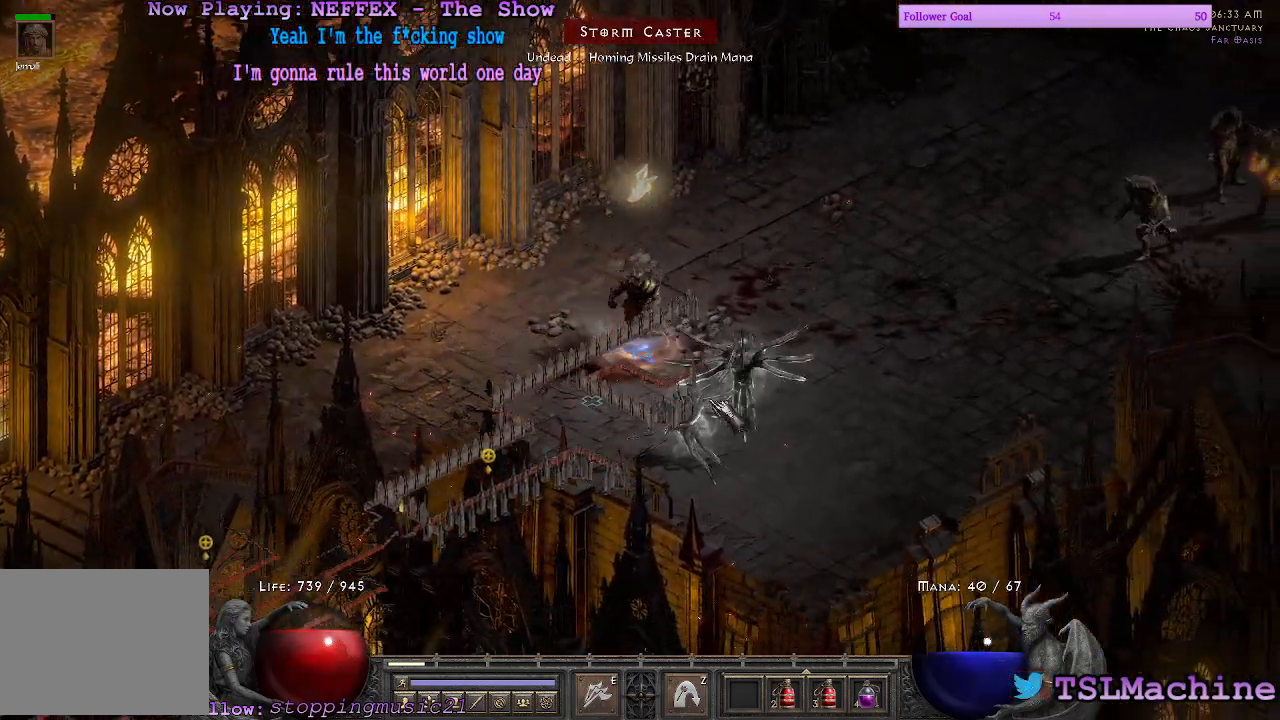
{"keys": [], "mouse": ["left"], "events": [[67, "alt", "up"]]}
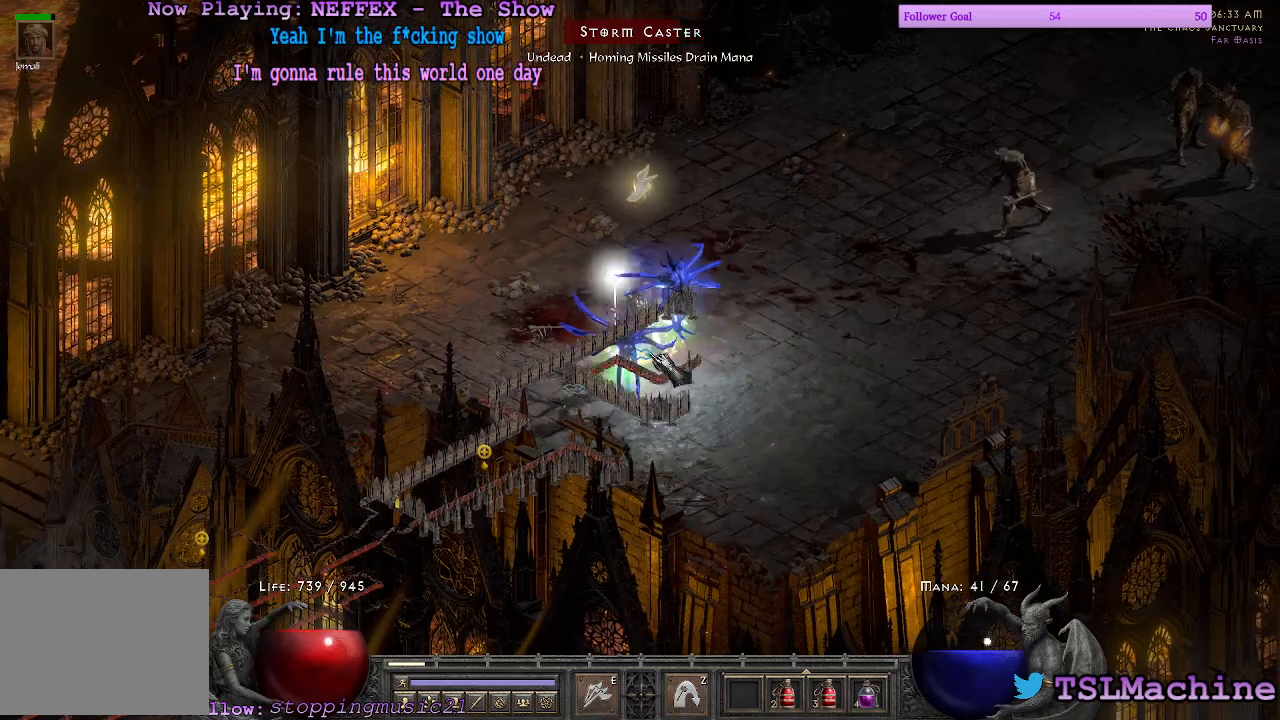
{"keys": [], "mouse": ["left"], "events": []}
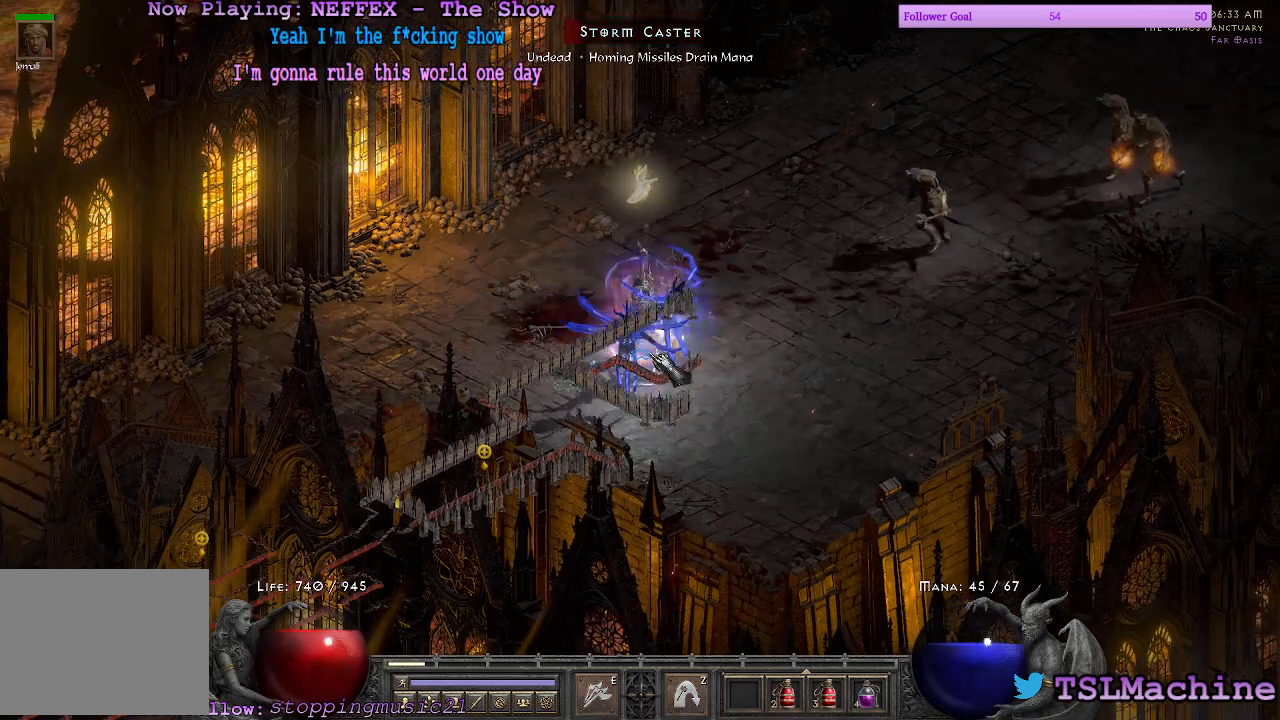
{"keys": [], "mouse": ["left"], "events": []}
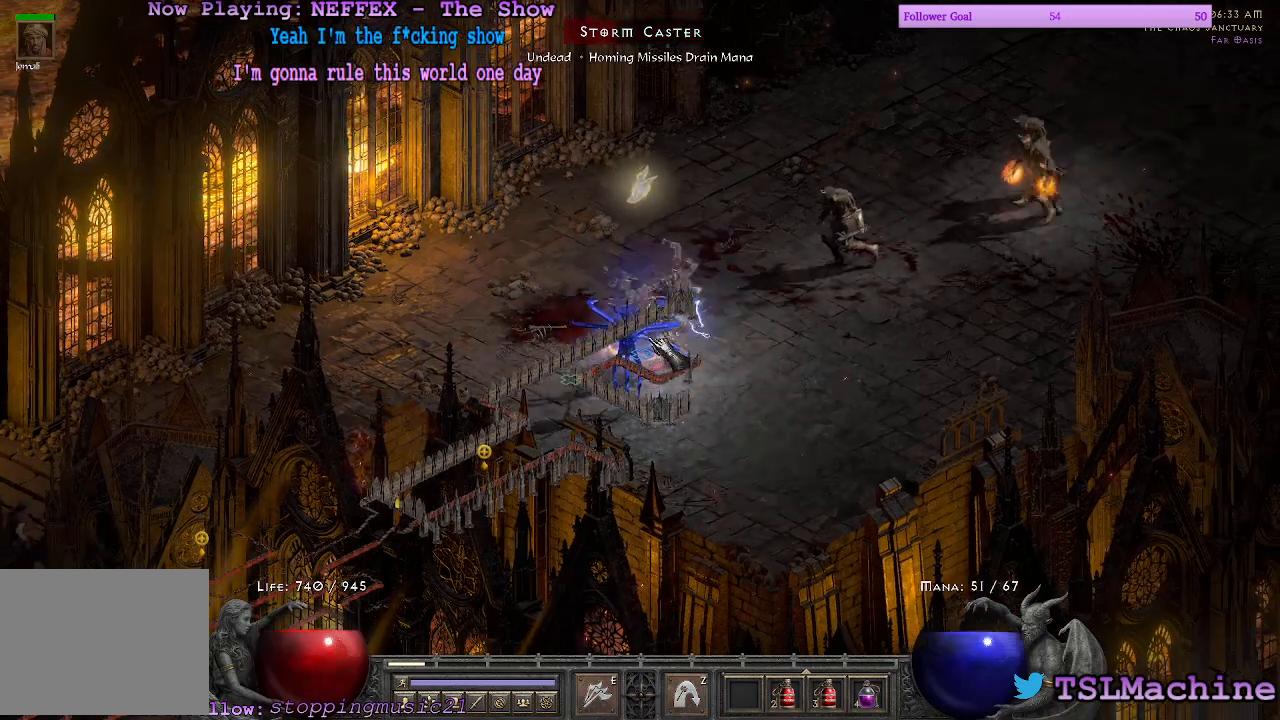
{"keys": [], "mouse": ["left"], "events": []}
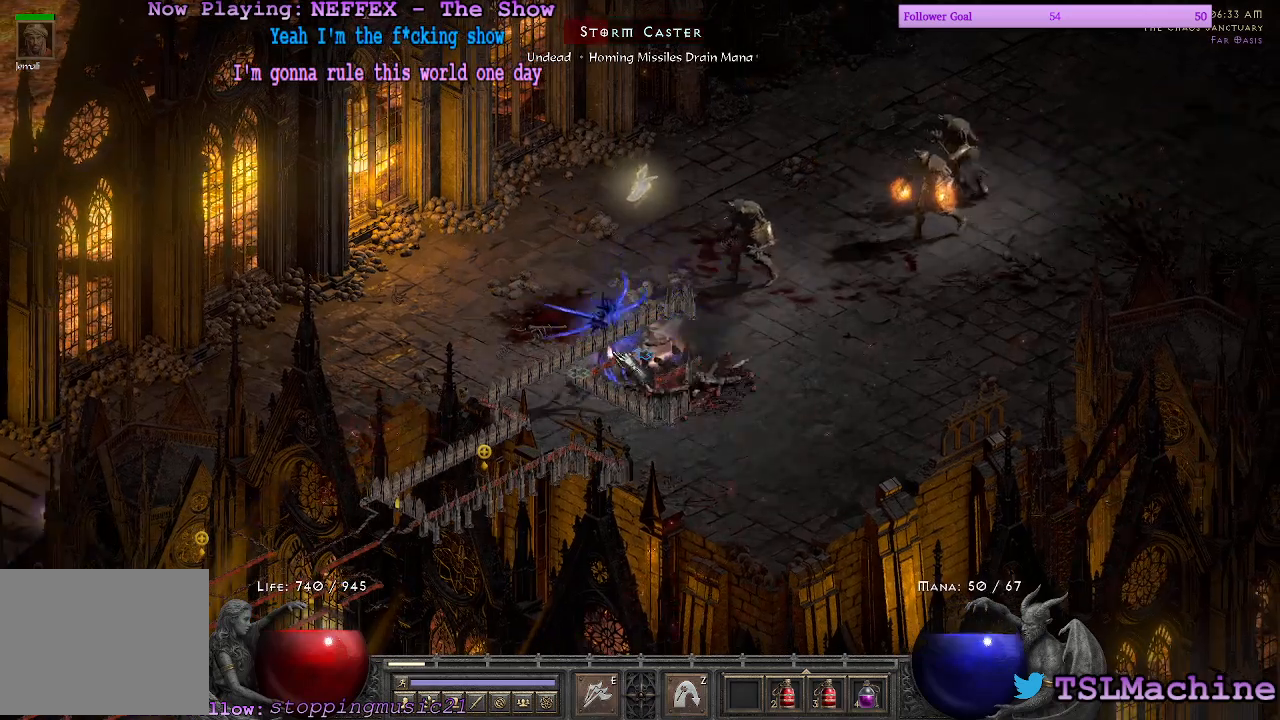
{"keys": ["alt"], "mouse": ["left"], "events": [[283, "alt", "down"]]}
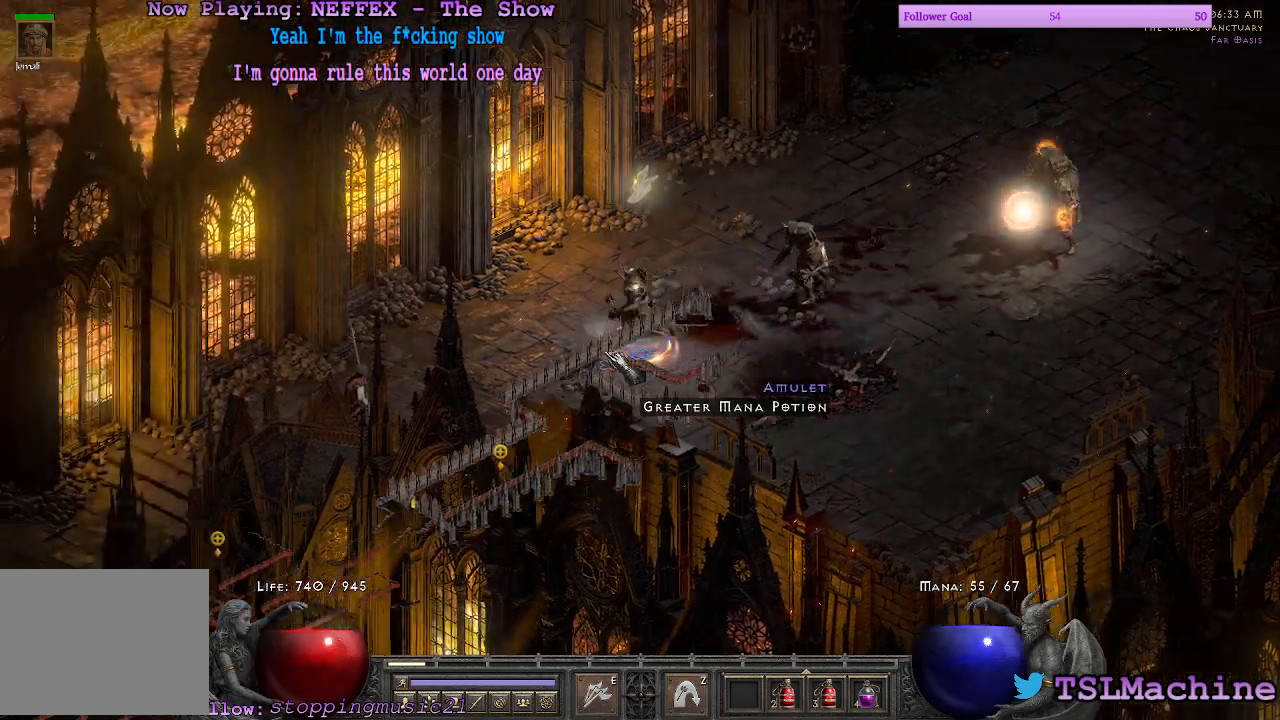
{"keys": ["alt"], "mouse": ["left"], "events": []}
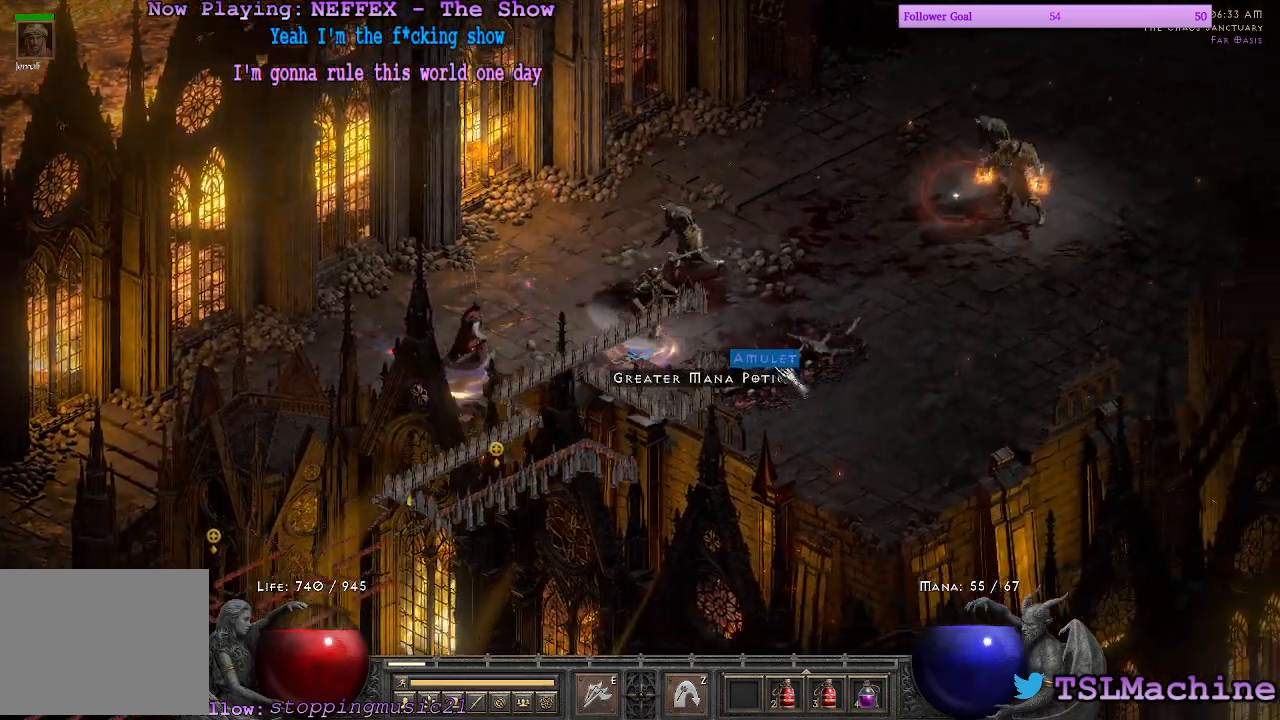
{"keys": ["alt"], "mouse": ["left"], "events": [[133, "mouse_left", "up"], [433, "mouse_left", "down"]]}
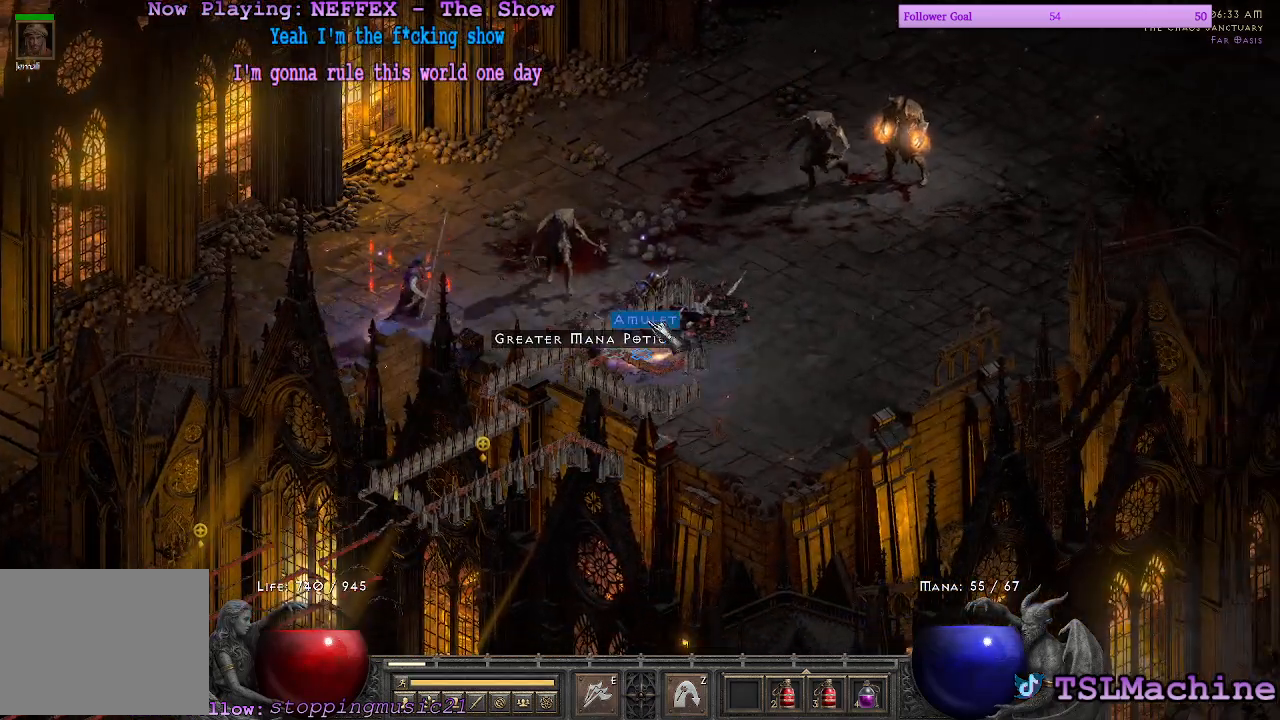
{"keys": [], "mouse": ["left"], "events": [[433, "alt", "up"]]}
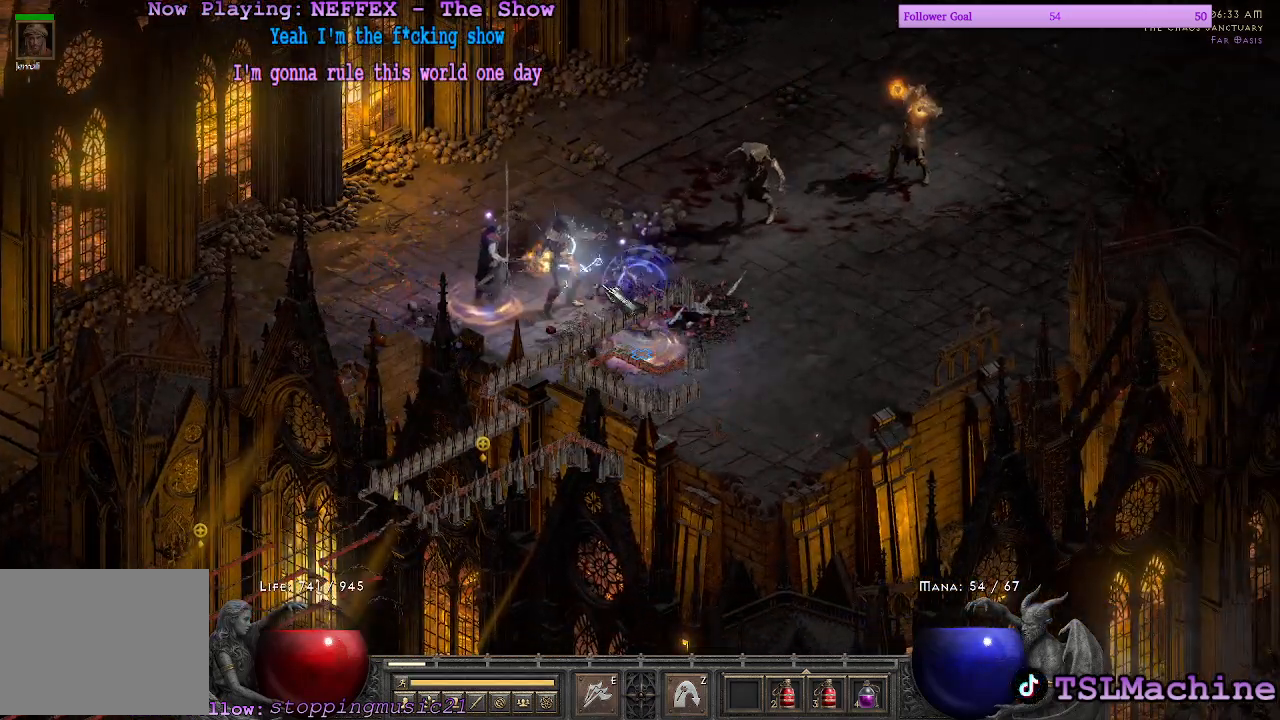
{"keys": [], "mouse": ["left"], "events": []}
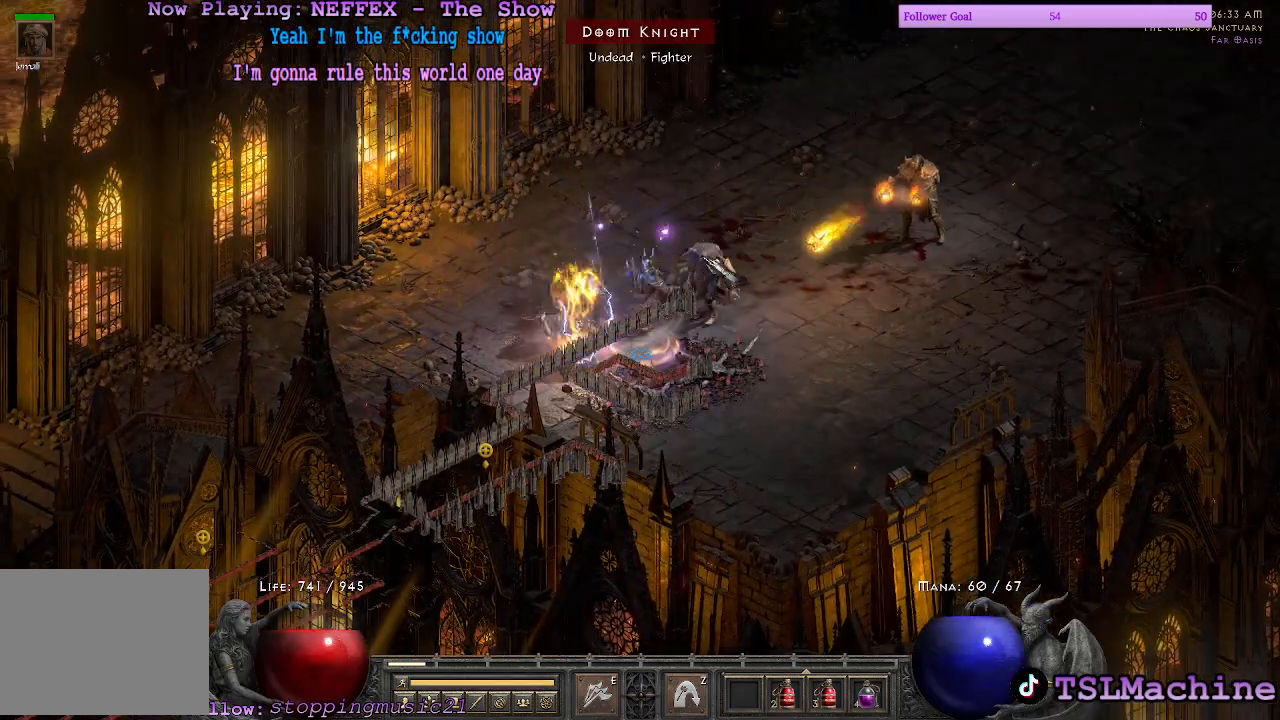
{"keys": ["shift"], "mouse": ["left"], "events": [[83, "shift", "down"]]}
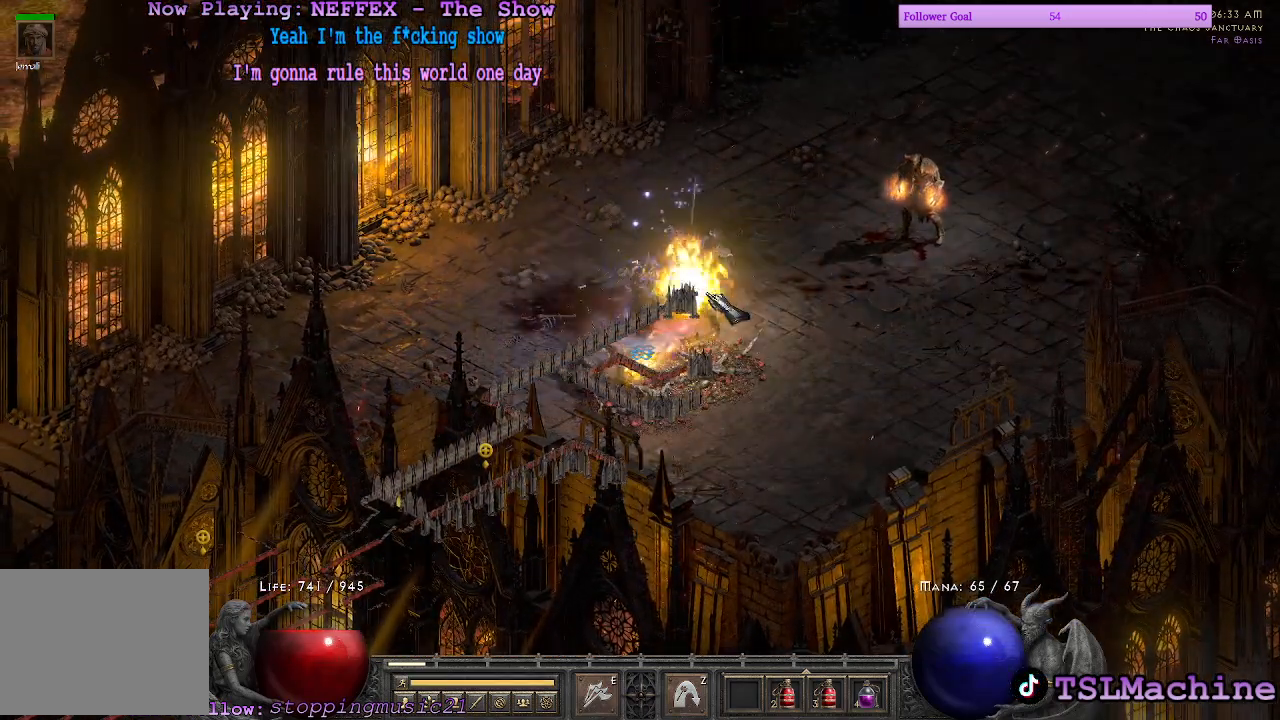
{"keys": [], "mouse": ["left"], "events": [[467, "shift", "up"]]}
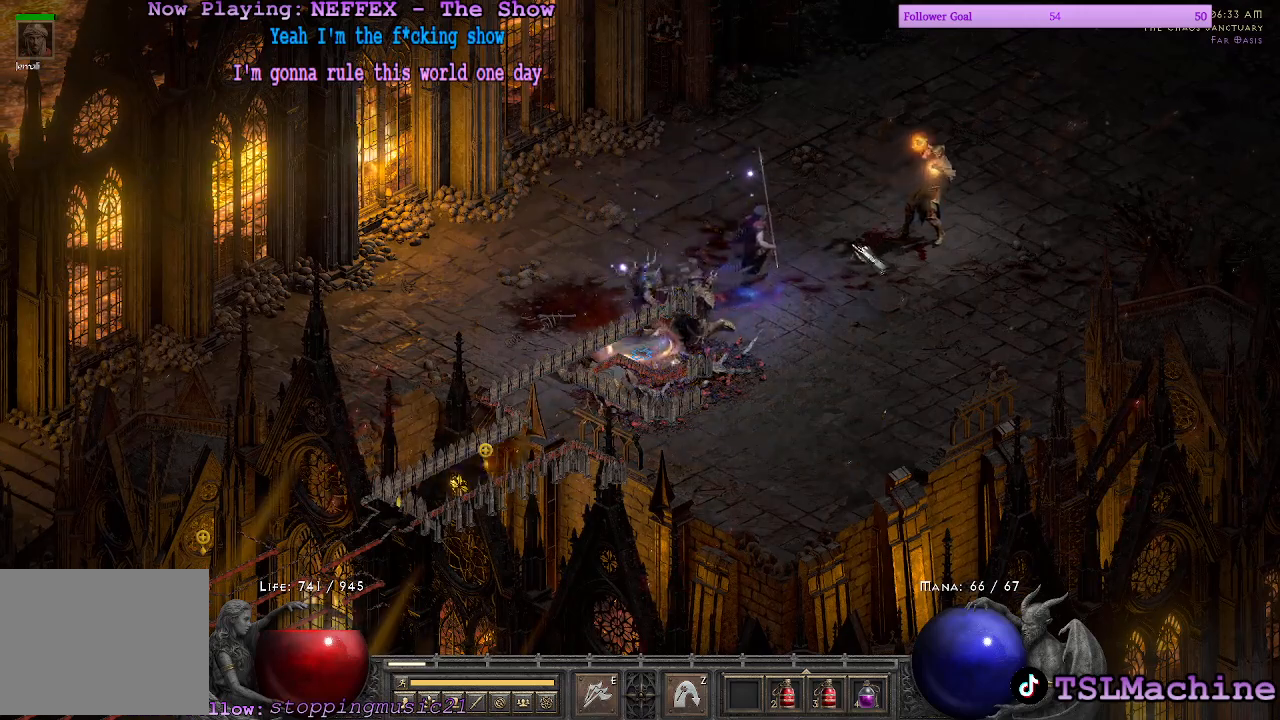
{"keys": ["shift"], "mouse": ["left"], "events": [[400, "shift", "down"]]}
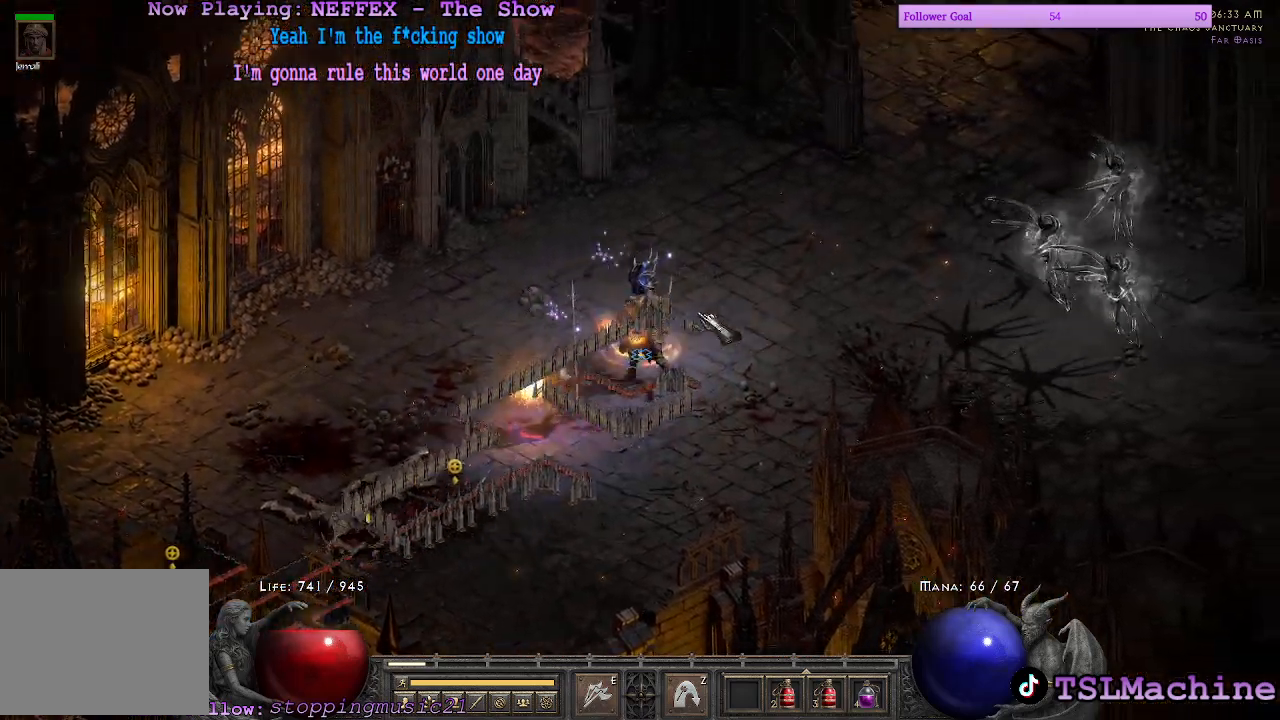
{"keys": ["shift"], "mouse": ["left"], "events": []}
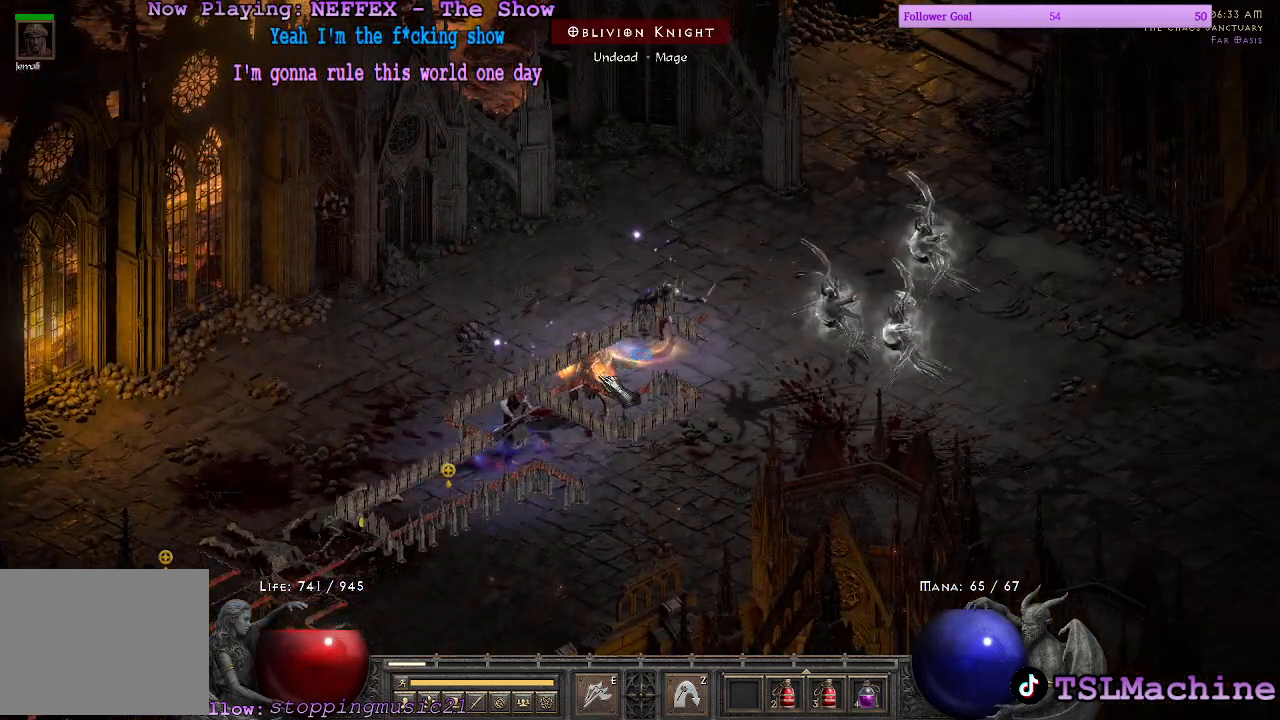
{"keys": [], "mouse": ["left"], "events": [[200, "shift", "up"]]}
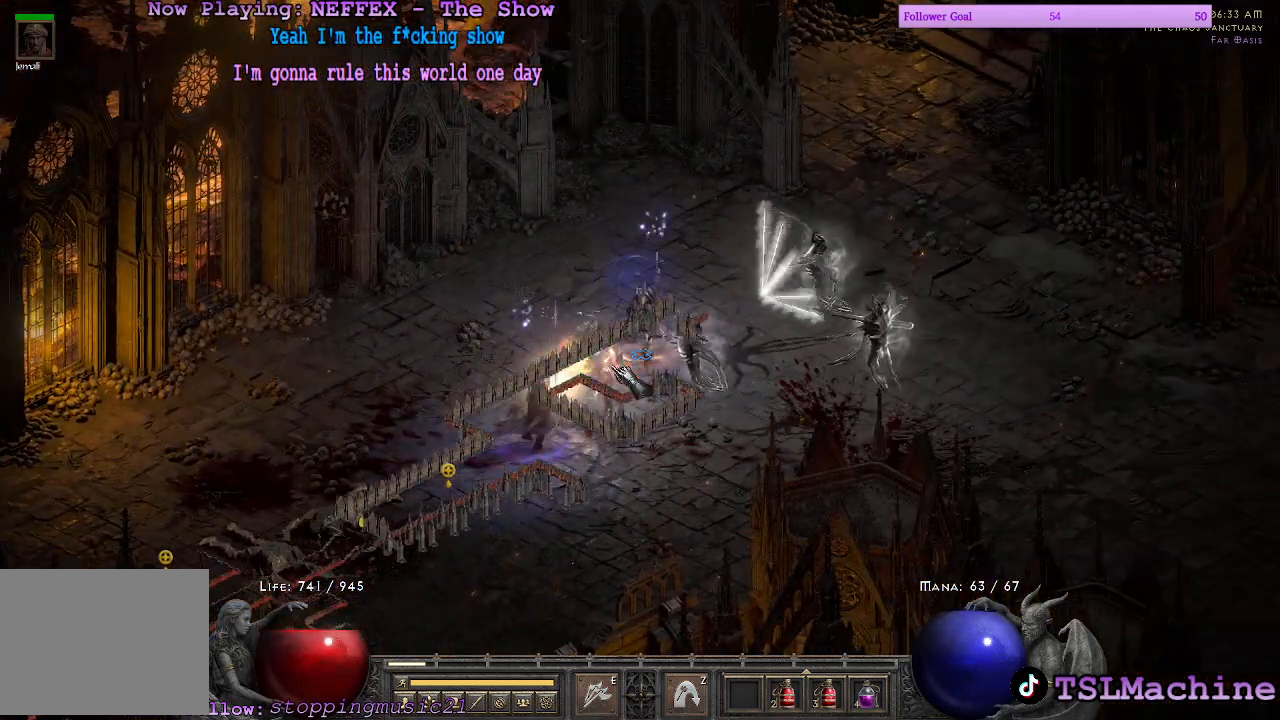
{"keys": ["shift"], "mouse": ["left"], "events": [[417, "shift", "down"]]}
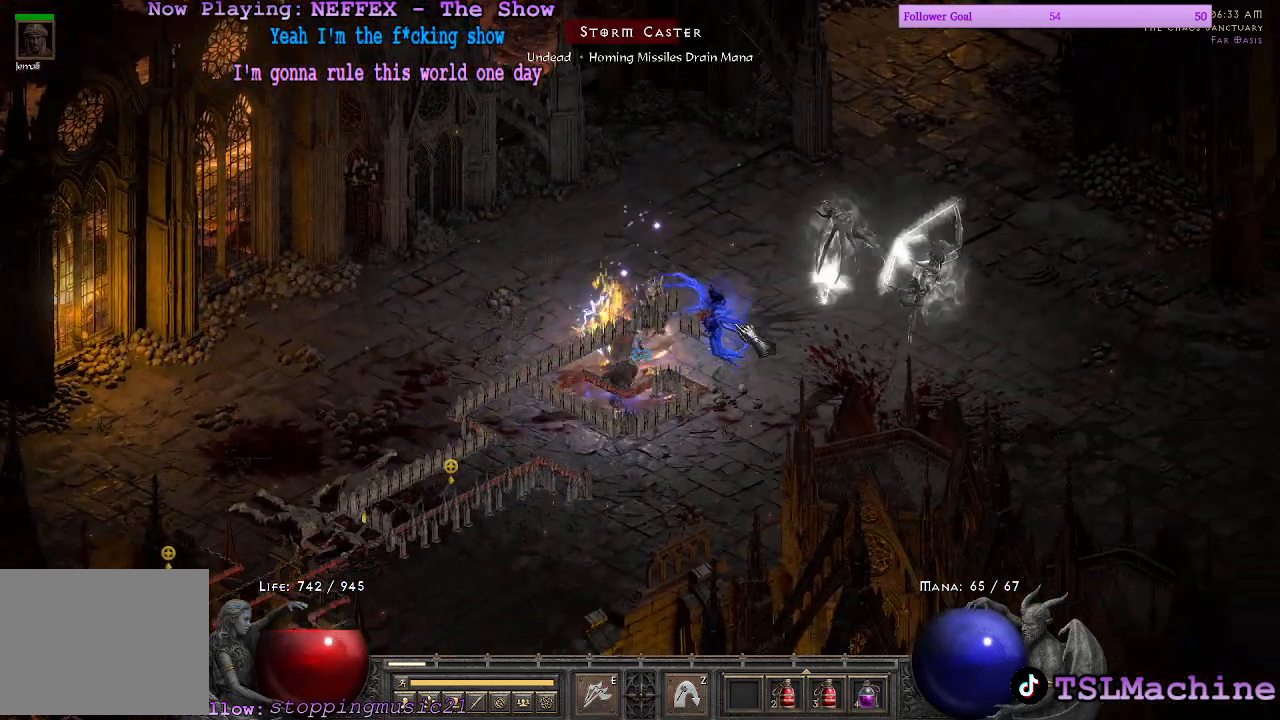
{"keys": ["shift"], "mouse": [], "events": [[467, "mouse_left", "up"]]}
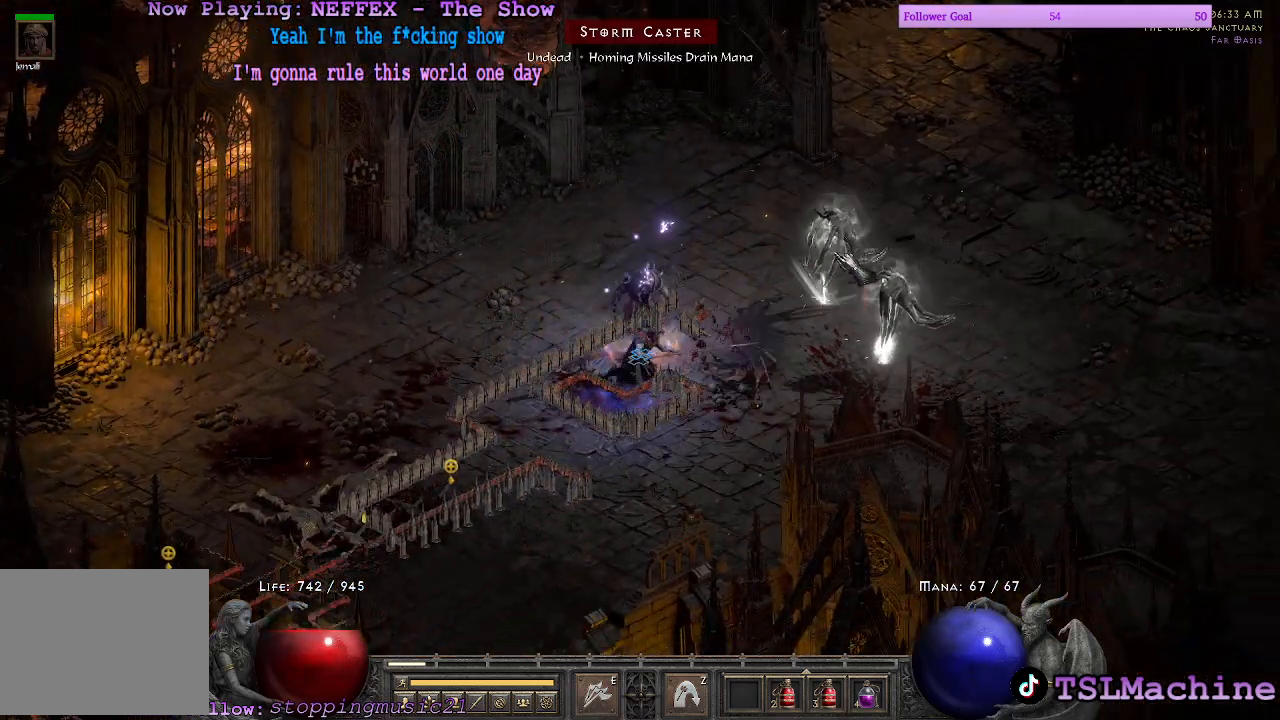
{"keys": ["shift"], "mouse": ["left"], "events": [[33, "mouse_left", "down"], [167, "shift", "up"], [367, "shift", "down"]]}
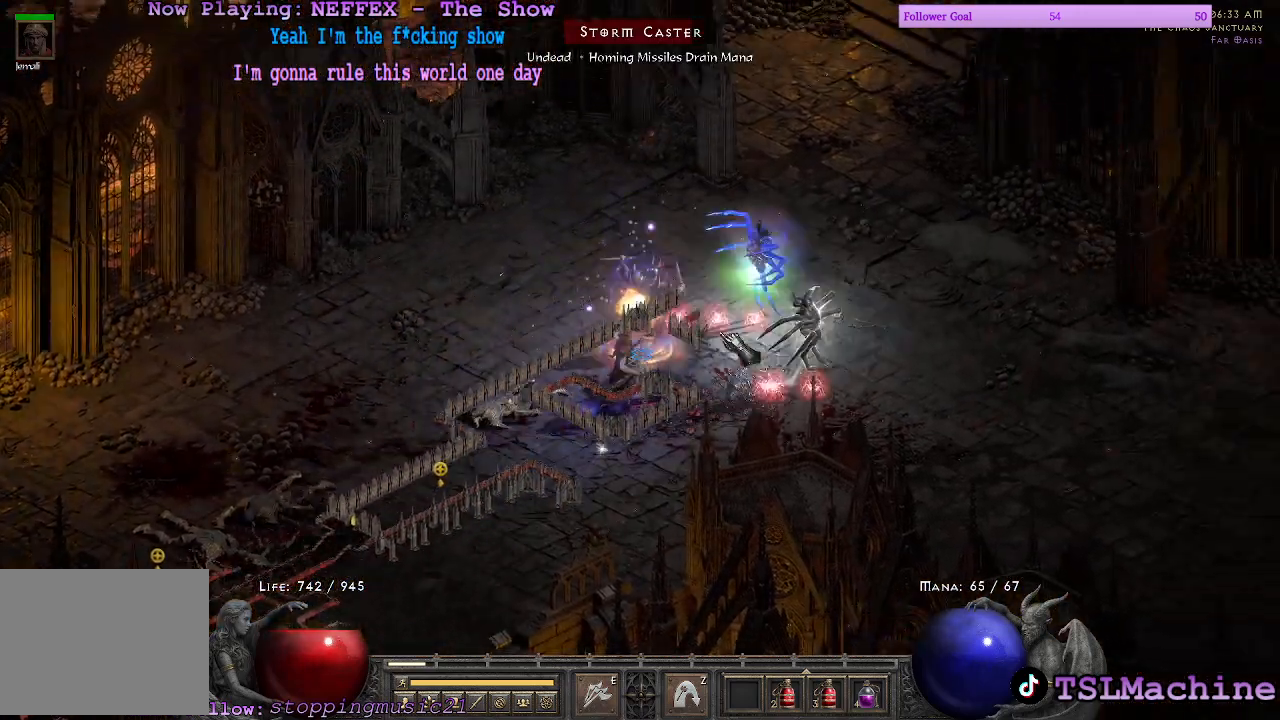
{"keys": ["shift"], "mouse": ["left"], "events": [[367, "mouse_left", "up"], [467, "mouse_left", "down"]]}
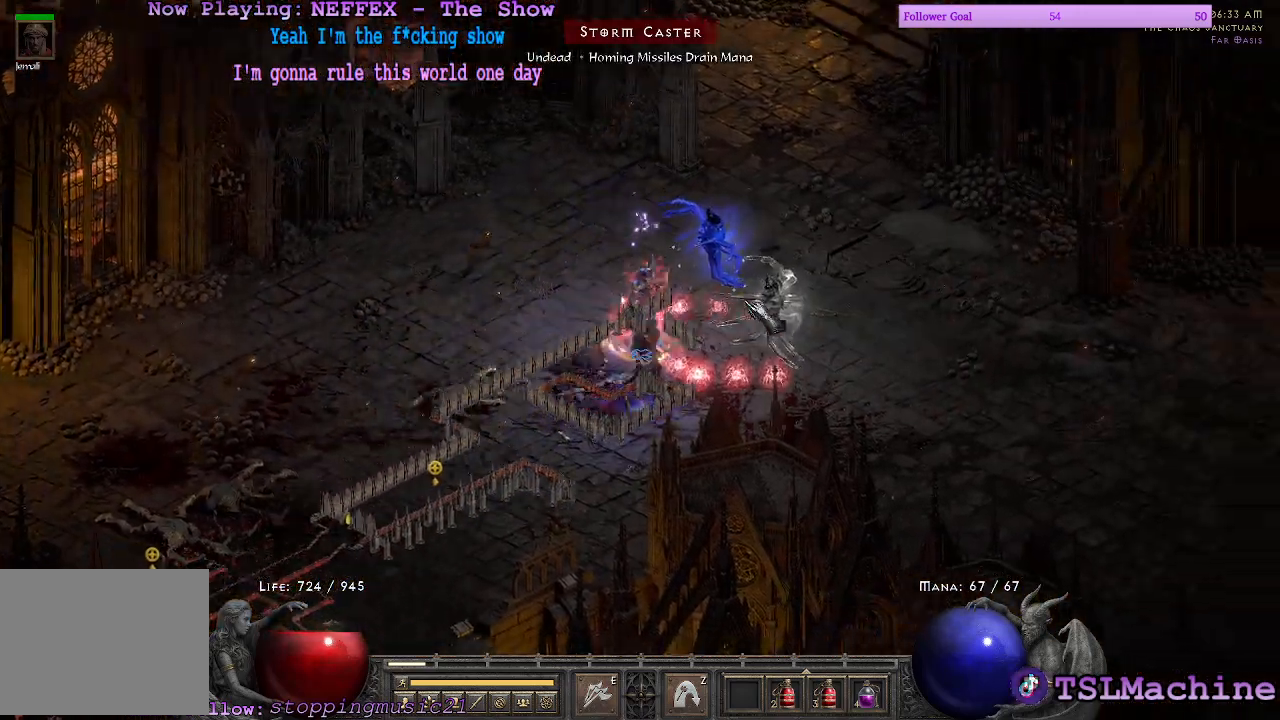
{"keys": ["shift"], "mouse": ["left"], "events": [[17, "shift", "up"], [267, "shift", "down"]]}